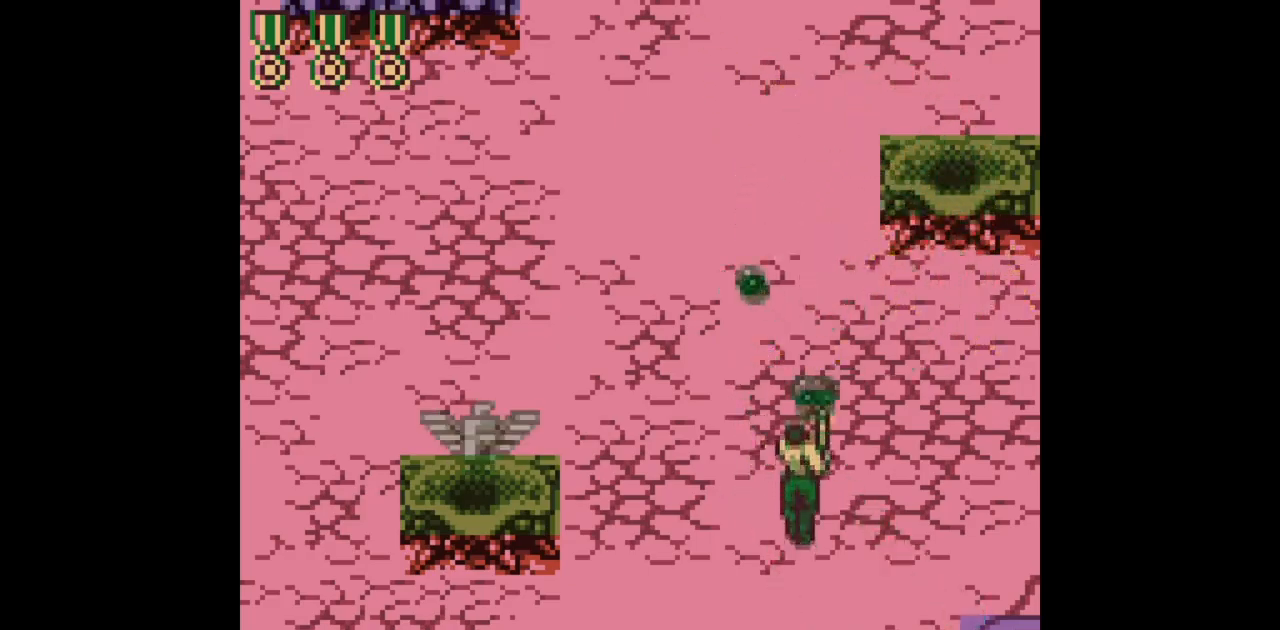
Gameplay with a controller (Nintendo layout); each line is a JSON object with the inputs held at the frame after it. "events" lists button and stick changes between this image and that frame as [ms after this image, input, new state], when the widget could be followed in between. Not read: L3 R3.
{"buttons": ["B", "DPAD_UP", "DPAD_LEFT"], "events": [[17, "DPAD_LEFT", "down"]]}
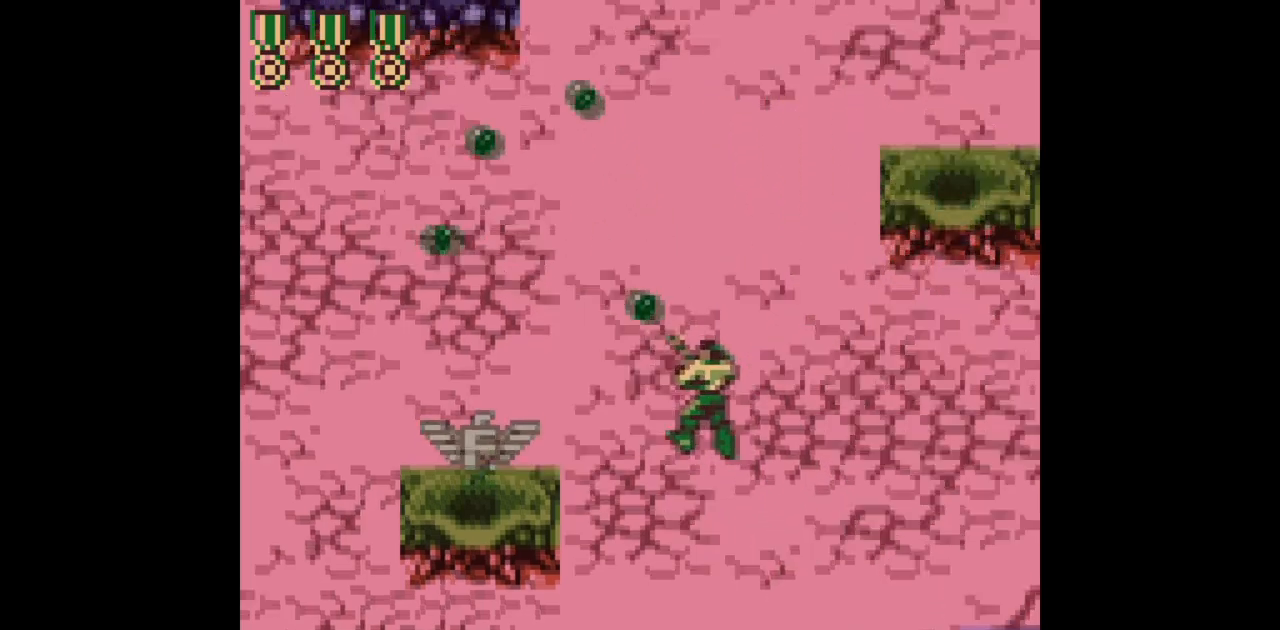
{"buttons": ["B", "DPAD_UP", "DPAD_LEFT"], "events": [[83, "DPAD_LEFT", "up"], [500, "DPAD_LEFT", "down"]]}
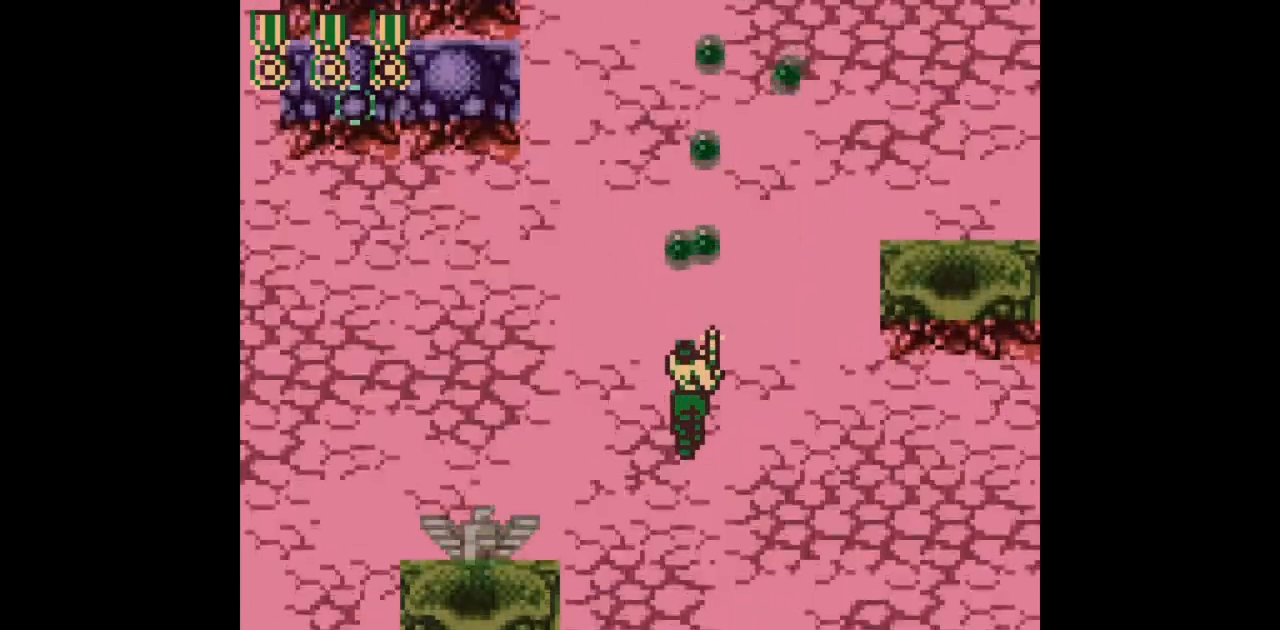
{"buttons": ["B", "DPAD_UP"], "events": [[167, "DPAD_LEFT", "up"]]}
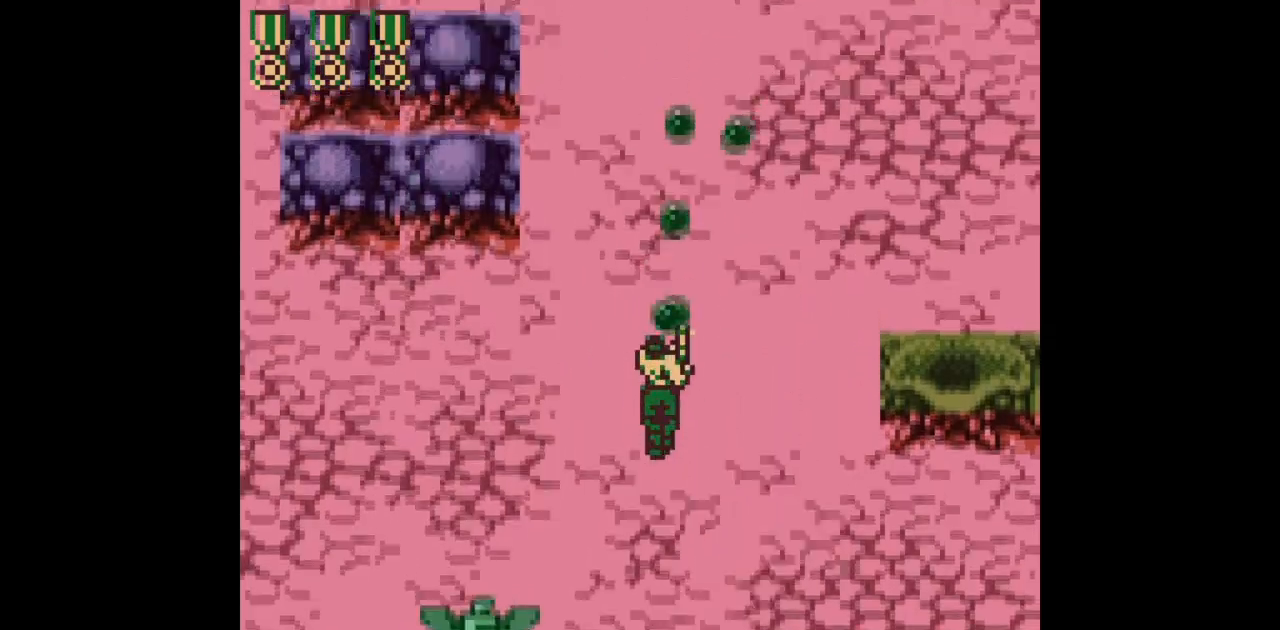
{"buttons": ["B", "DPAD_UP"], "events": []}
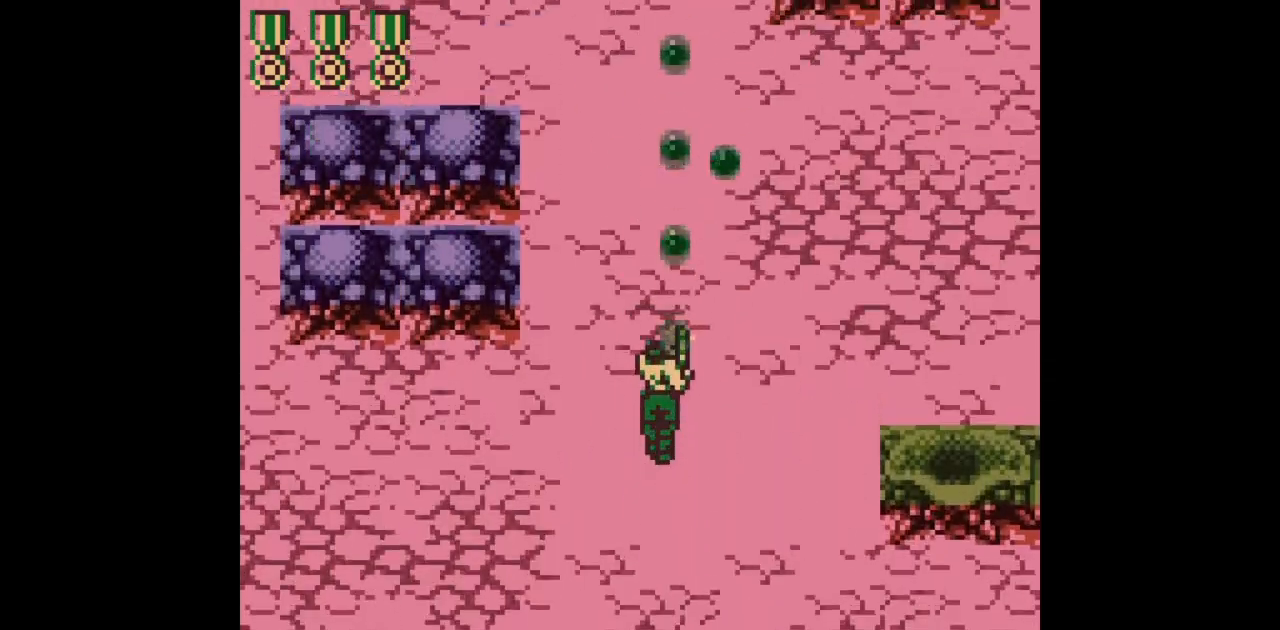
{"buttons": ["B", "DPAD_UP"], "events": []}
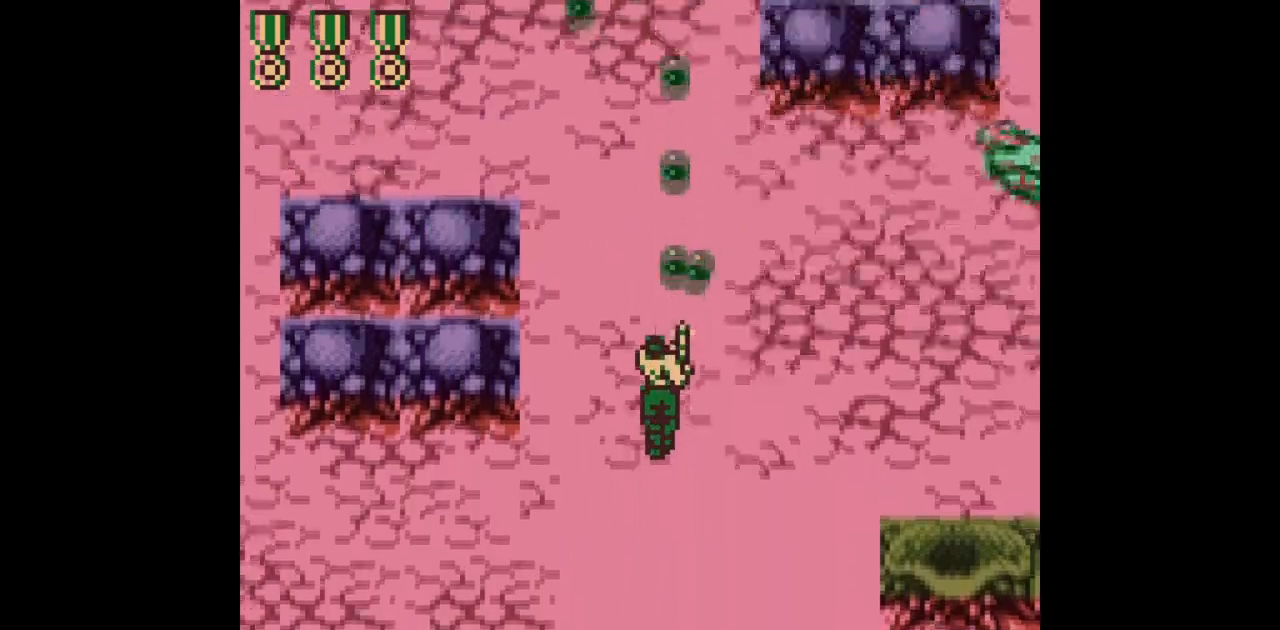
{"buttons": ["B", "DPAD_UP"], "events": []}
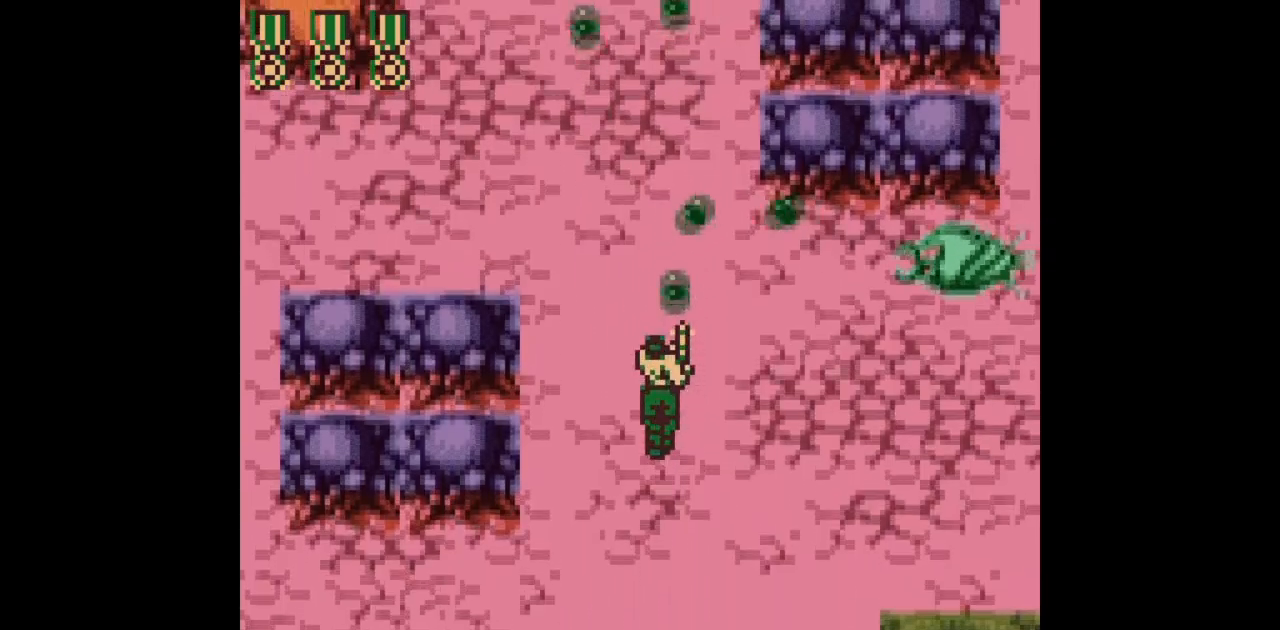
{"buttons": ["B", "DPAD_UP"], "events": [[67, "DPAD_UP", "up"], [150, "B", "up"], [300, "B", "down"], [417, "DPAD_UP", "down"]]}
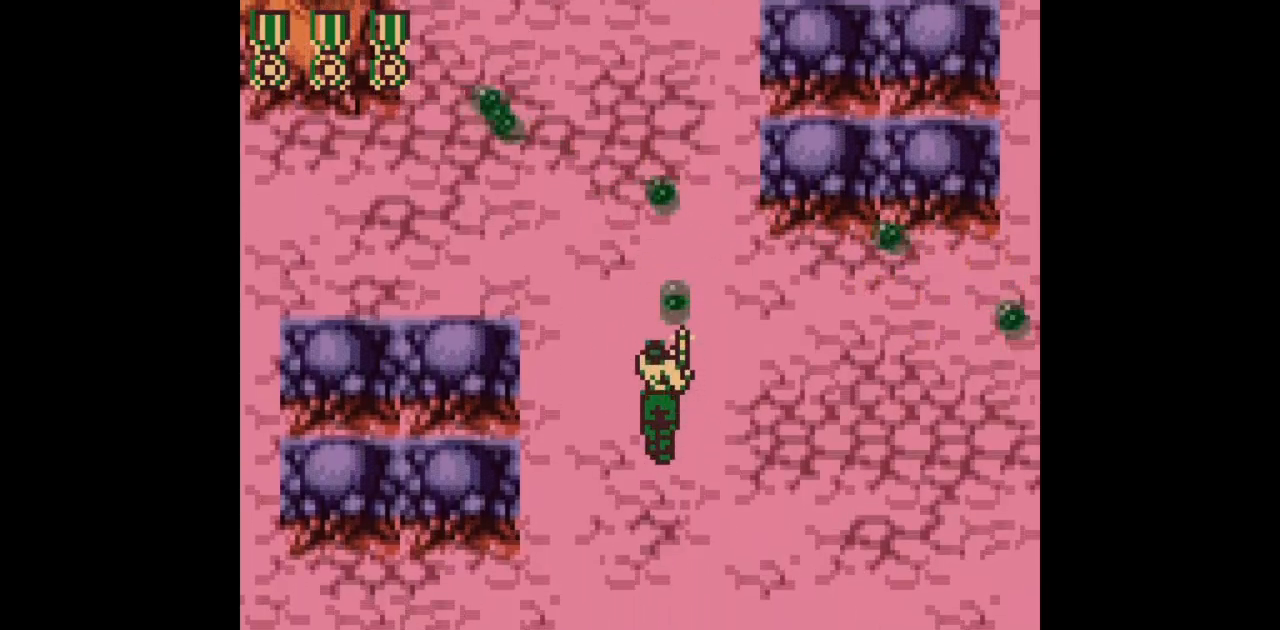
{"buttons": ["B", "DPAD_UP"], "events": [[333, "DPAD_LEFT", "down"], [483, "DPAD_LEFT", "up"]]}
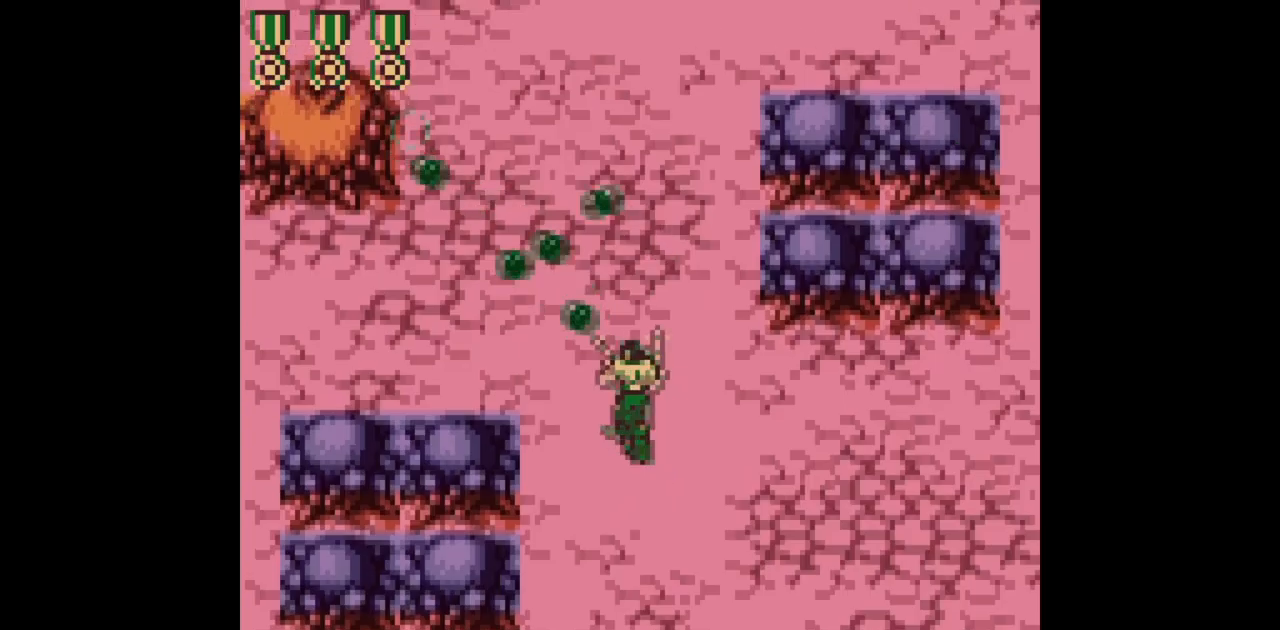
{"buttons": ["DPAD_UP", "DPAD_RIGHT"], "events": [[383, "B", "up"], [450, "DPAD_RIGHT", "down"]]}
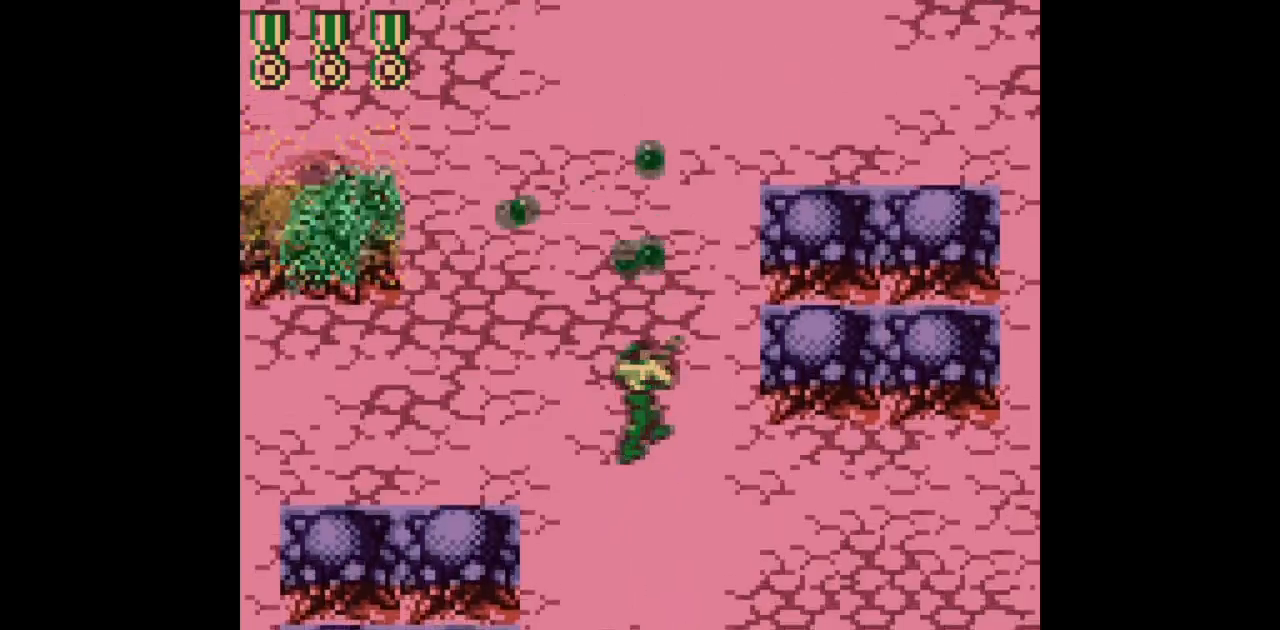
{"buttons": ["B"], "events": [[17, "DPAD_UP", "up"], [67, "DPAD_DOWN", "down"], [117, "DPAD_DOWN", "up"], [117, "DPAD_RIGHT", "up"], [133, "DPAD_LEFT", "down"], [150, "B", "down"], [150, "DPAD_UP", "down"], [250, "DPAD_UP", "up"], [267, "DPAD_LEFT", "up"]]}
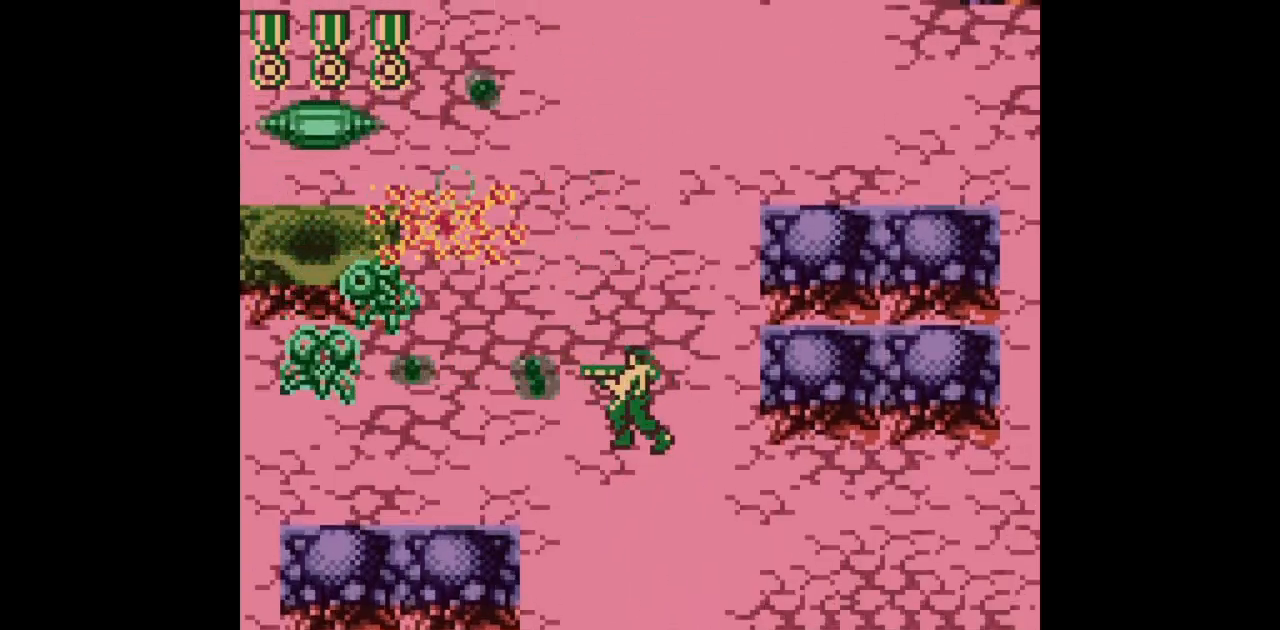
{"buttons": ["B"], "events": []}
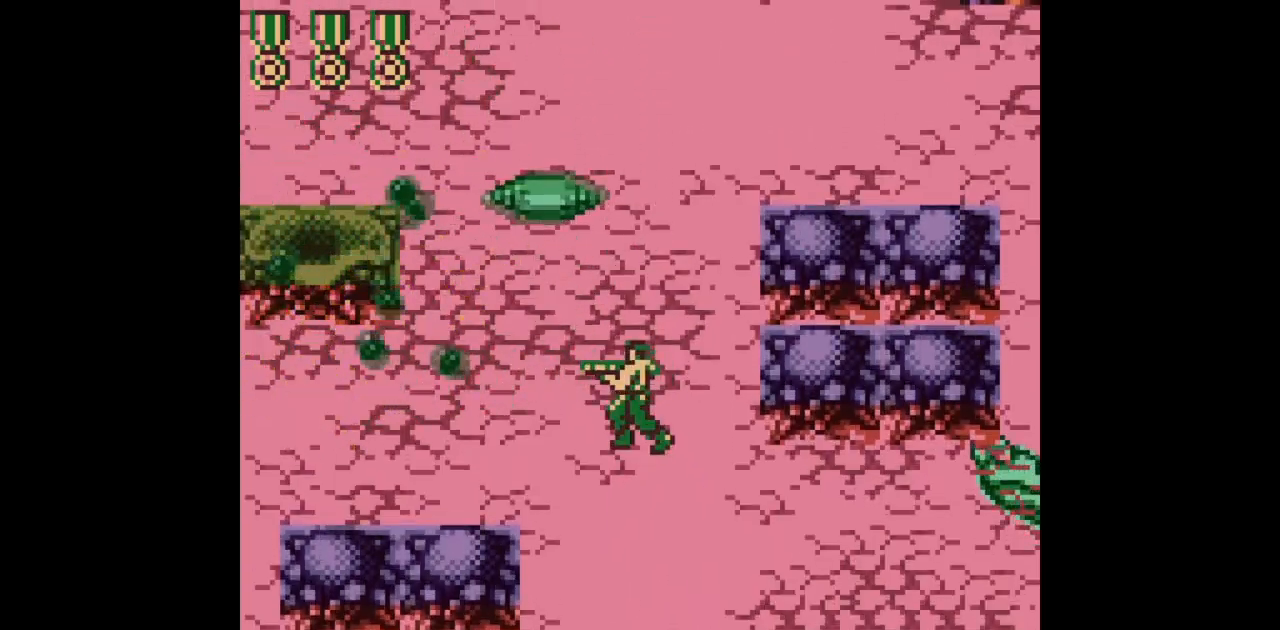
{"buttons": ["B", "DPAD_LEFT"], "events": [[317, "DPAD_LEFT", "down"]]}
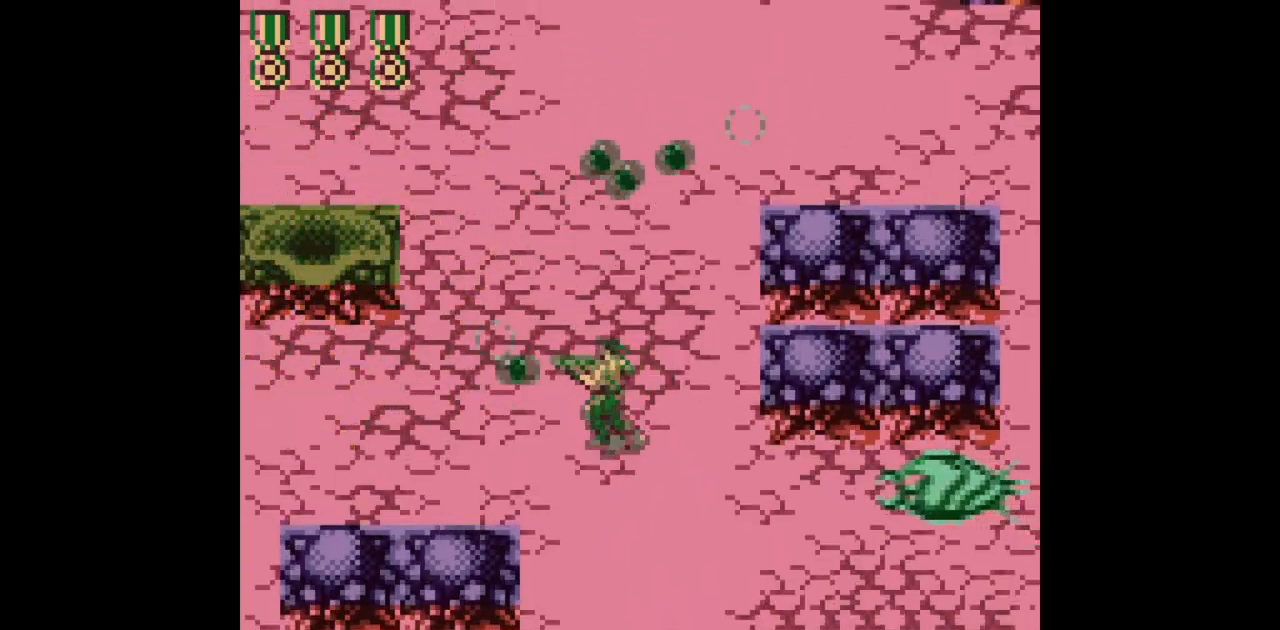
{"buttons": ["B", "DPAD_UP"], "events": [[217, "DPAD_UP", "down"], [233, "DPAD_LEFT", "up"], [317, "DPAD_LEFT", "down"], [483, "DPAD_LEFT", "up"]]}
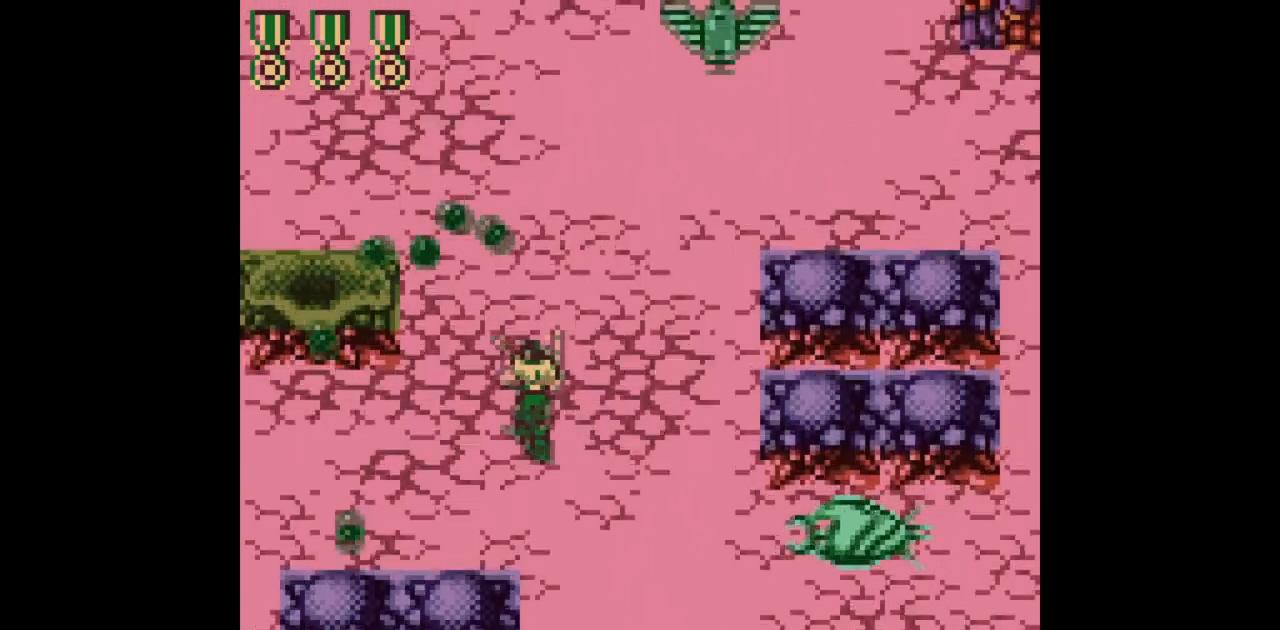
{"buttons": ["B", "DPAD_UP", "DPAD_LEFT"], "events": [[67, "DPAD_RIGHT", "down"], [83, "DPAD_UP", "up"], [100, "DPAD_DOWN", "down"], [217, "DPAD_RIGHT", "up"], [233, "DPAD_DOWN", "up"], [383, "DPAD_LEFT", "down"], [383, "DPAD_UP", "down"]]}
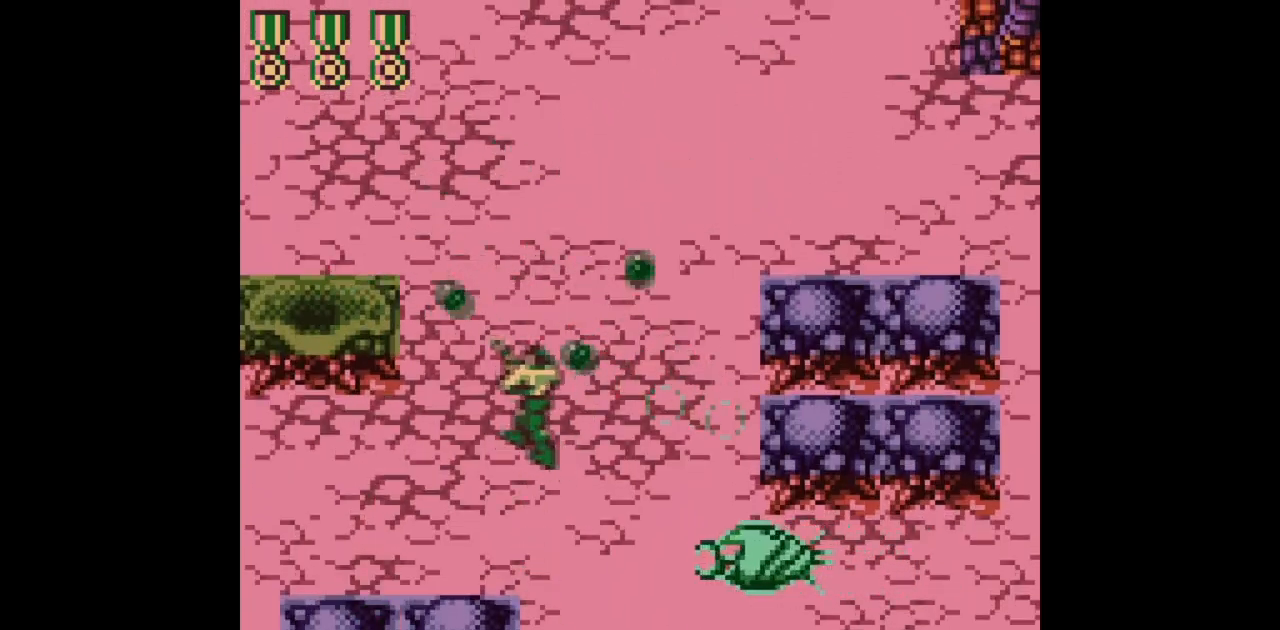
{"buttons": ["B", "DPAD_UP"], "events": [[133, "DPAD_LEFT", "up"]]}
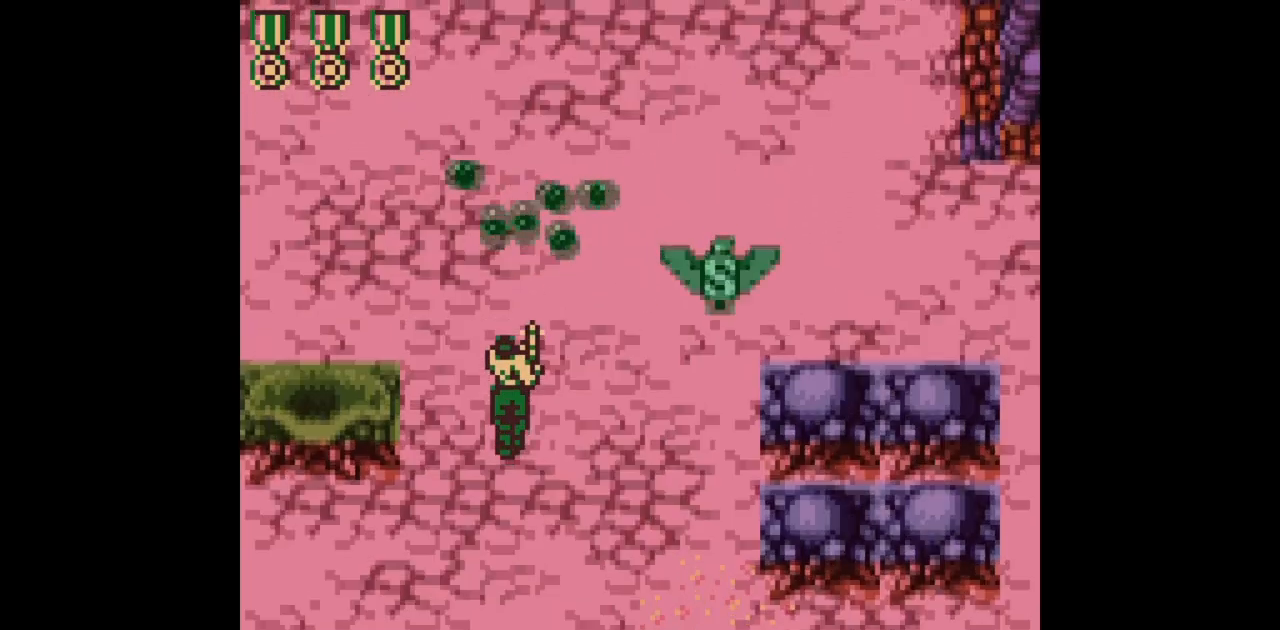
{"buttons": ["B", "DPAD_UP"], "events": []}
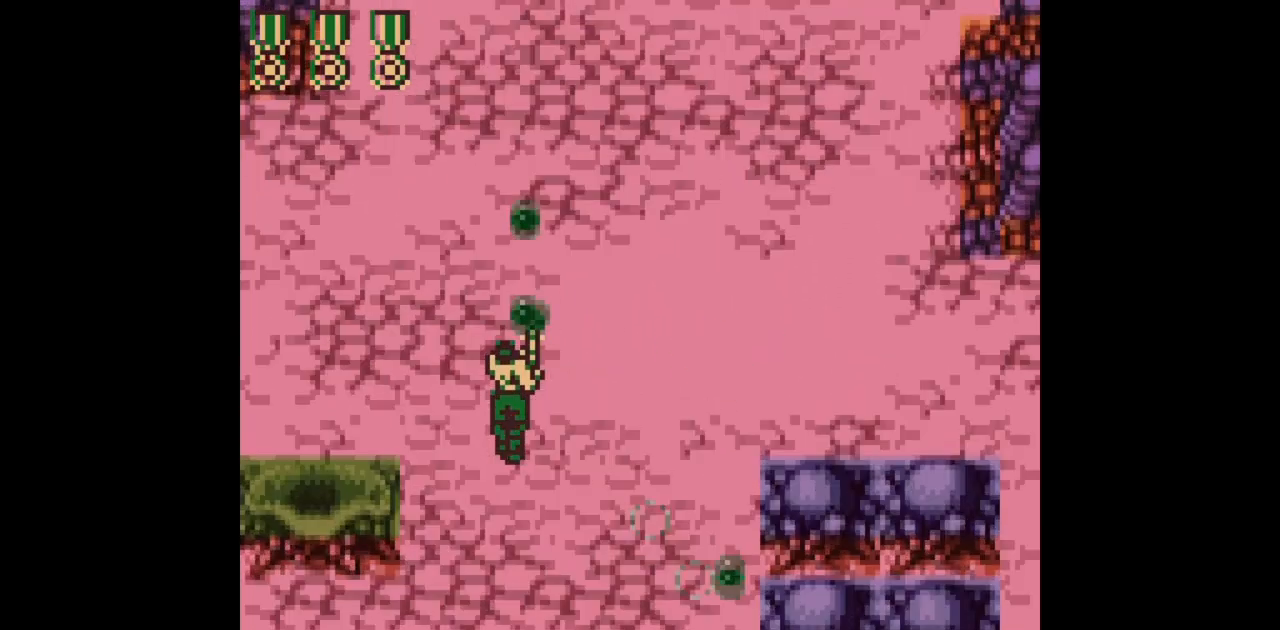
{"buttons": ["B", "DPAD_UP"], "events": []}
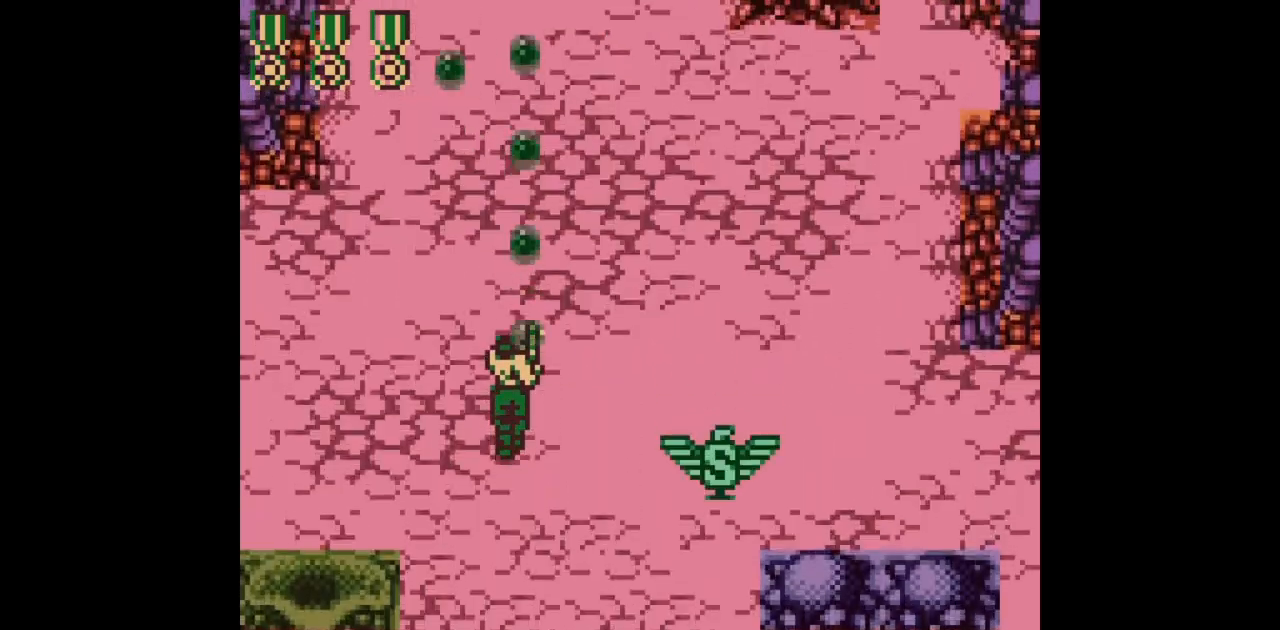
{"buttons": ["B", "DPAD_UP"], "events": []}
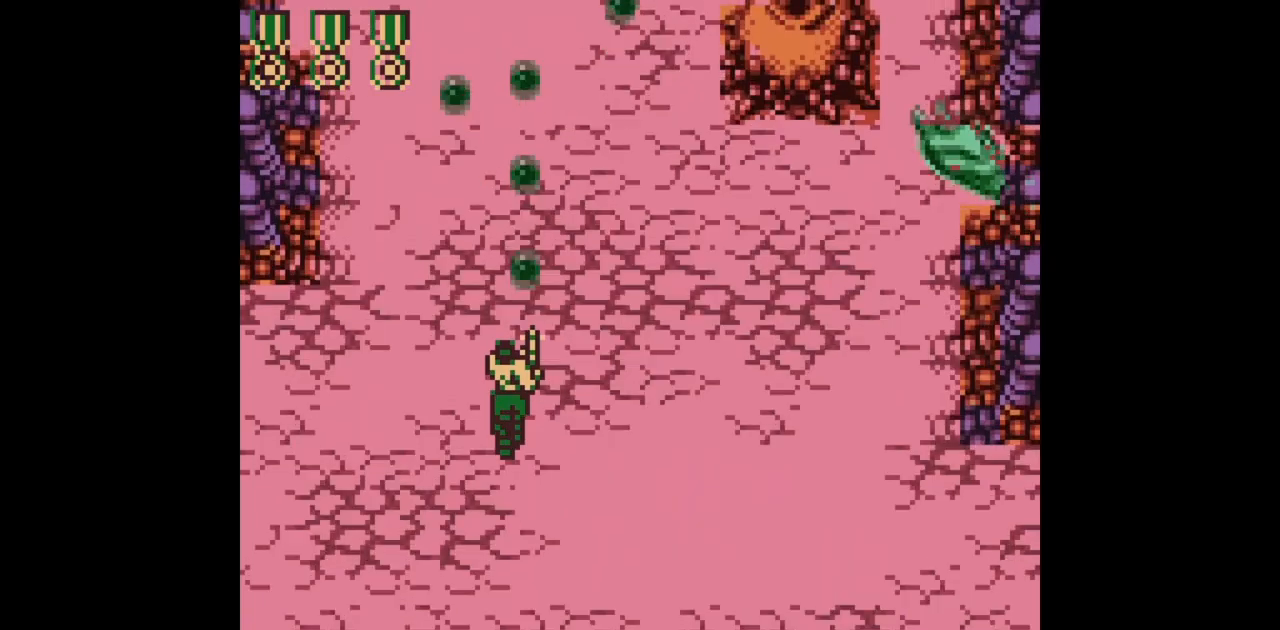
{"buttons": ["B", "DPAD_UP"], "events": []}
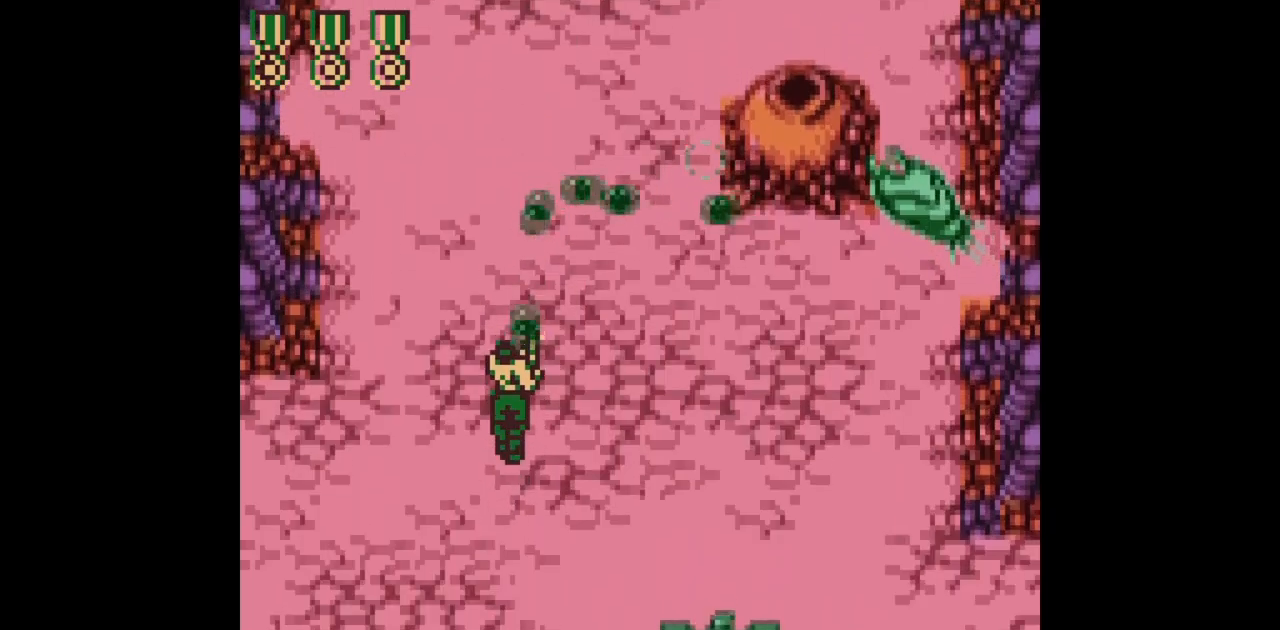
{"buttons": ["B"], "events": [[17, "DPAD_RIGHT", "down"], [50, "DPAD_UP", "up"], [133, "DPAD_RIGHT", "up"]]}
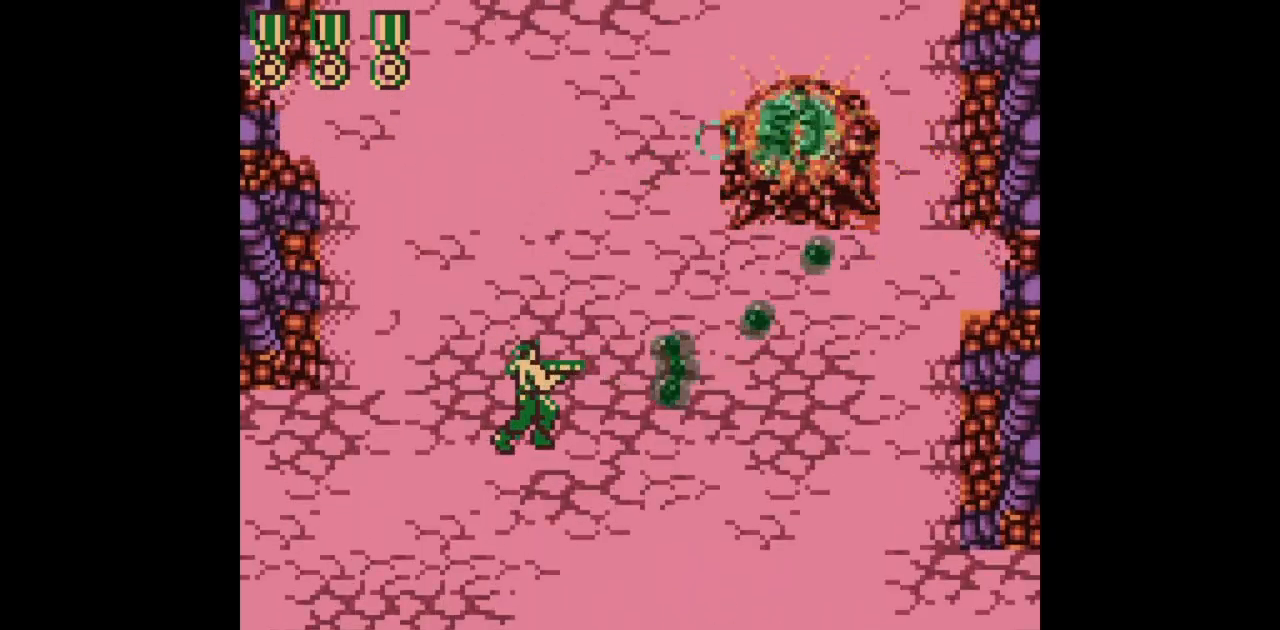
{"buttons": ["B"], "events": []}
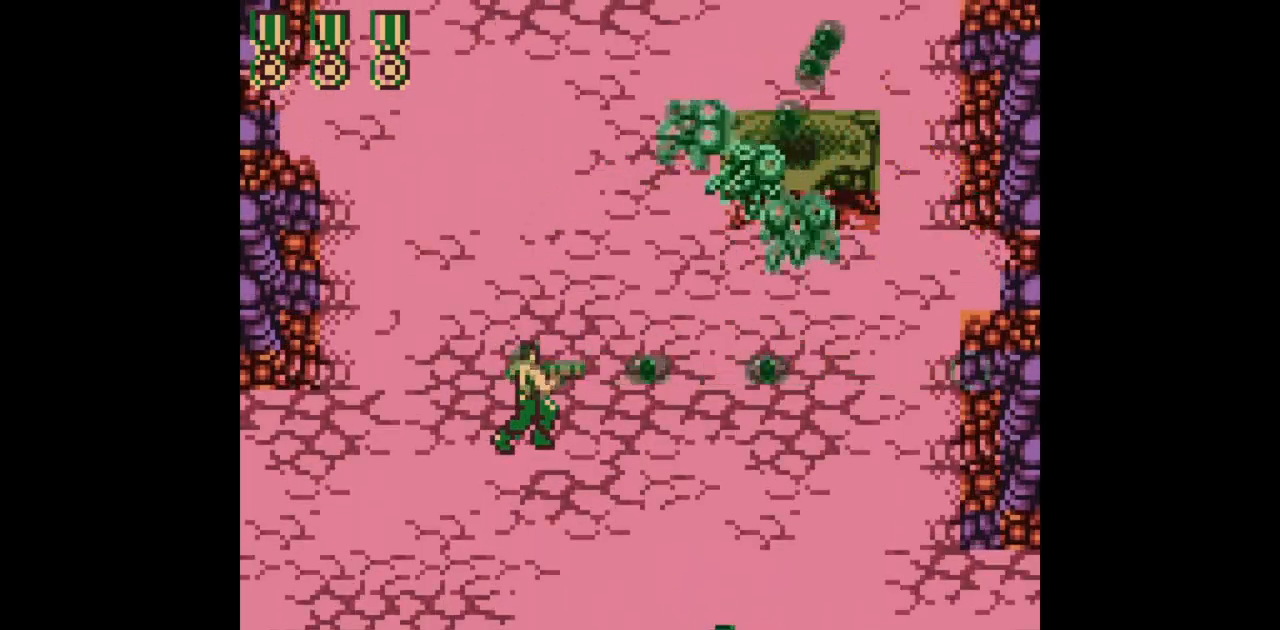
{"buttons": ["B", "DPAD_UP", "DPAD_RIGHT"], "events": [[433, "DPAD_RIGHT", "down"], [433, "DPAD_UP", "down"]]}
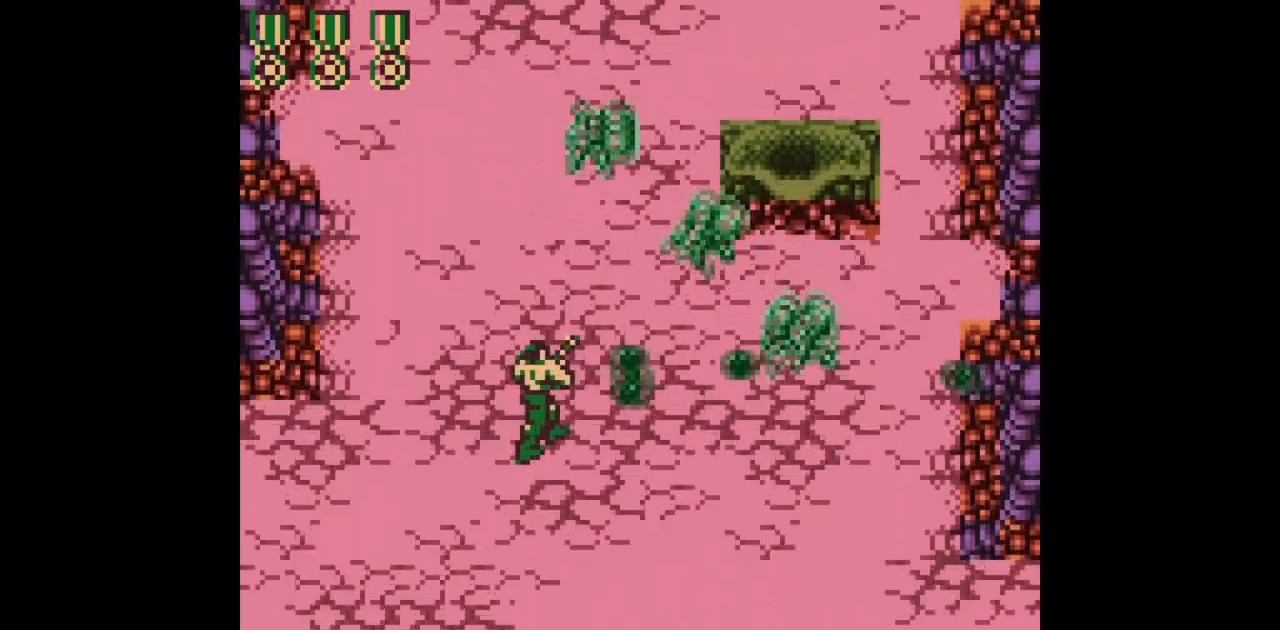
{"buttons": ["B"], "events": [[67, "DPAD_RIGHT", "up"], [83, "DPAD_UP", "up"]]}
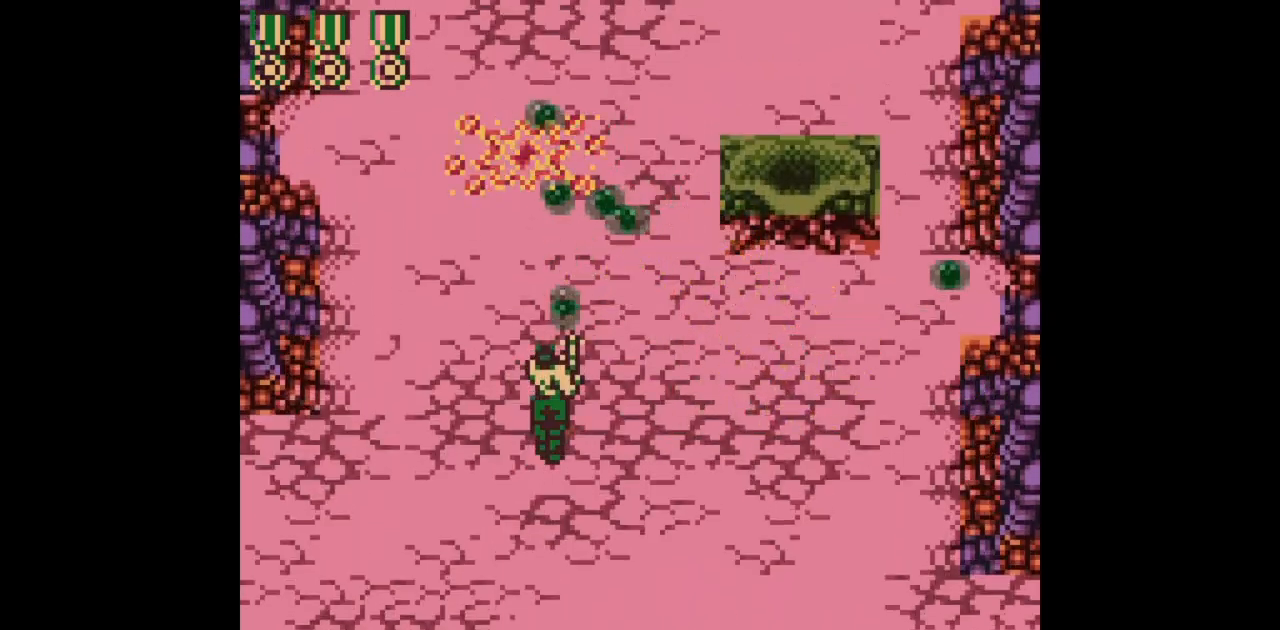
{"buttons": ["B", "DPAD_UP", "DPAD_LEFT"], "events": [[17, "DPAD_UP", "down"], [433, "DPAD_LEFT", "down"]]}
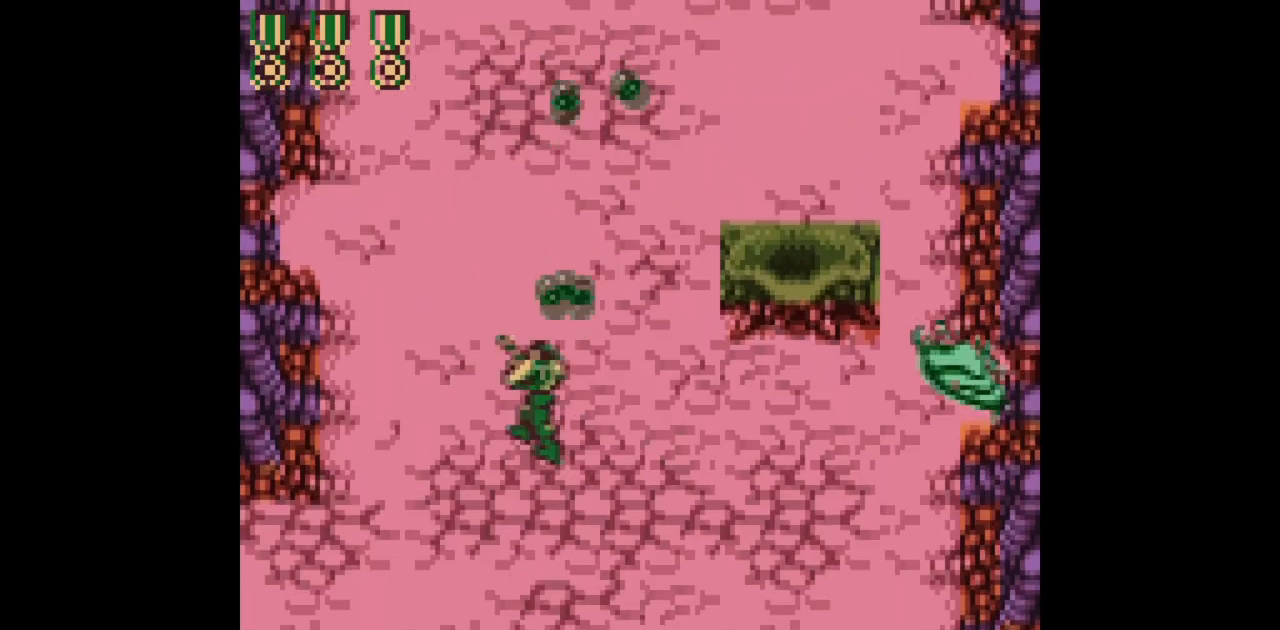
{"buttons": ["B", "DPAD_UP"], "events": [[117, "DPAD_LEFT", "up"]]}
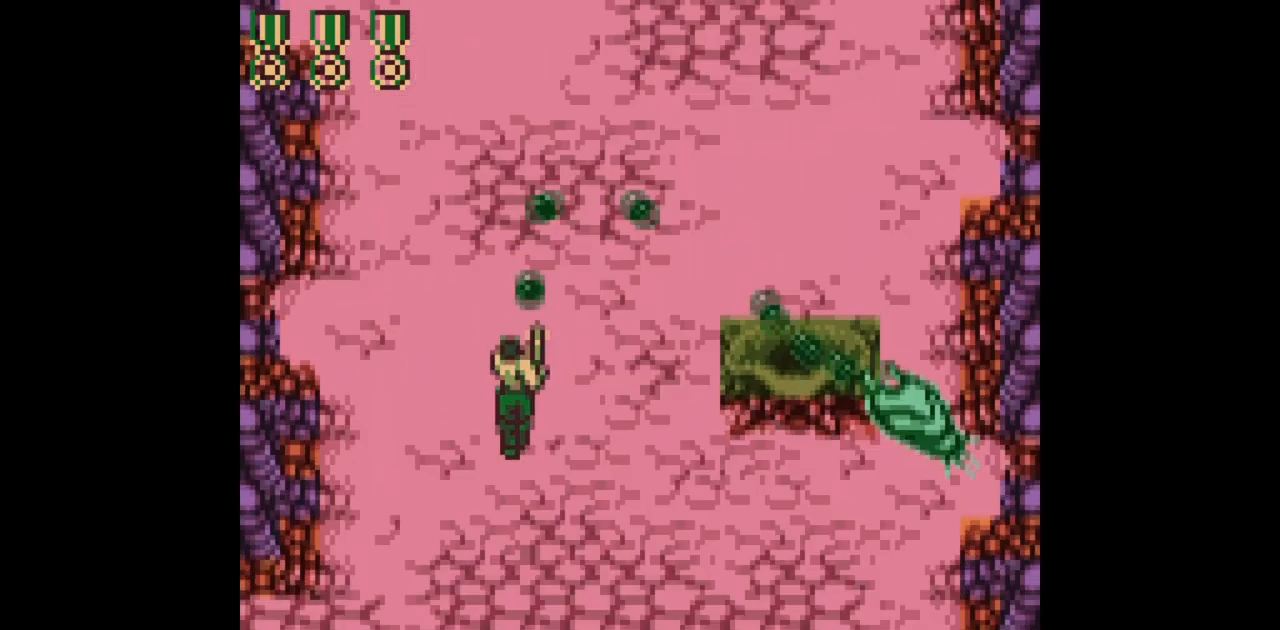
{"buttons": ["B", "DPAD_UP"], "events": []}
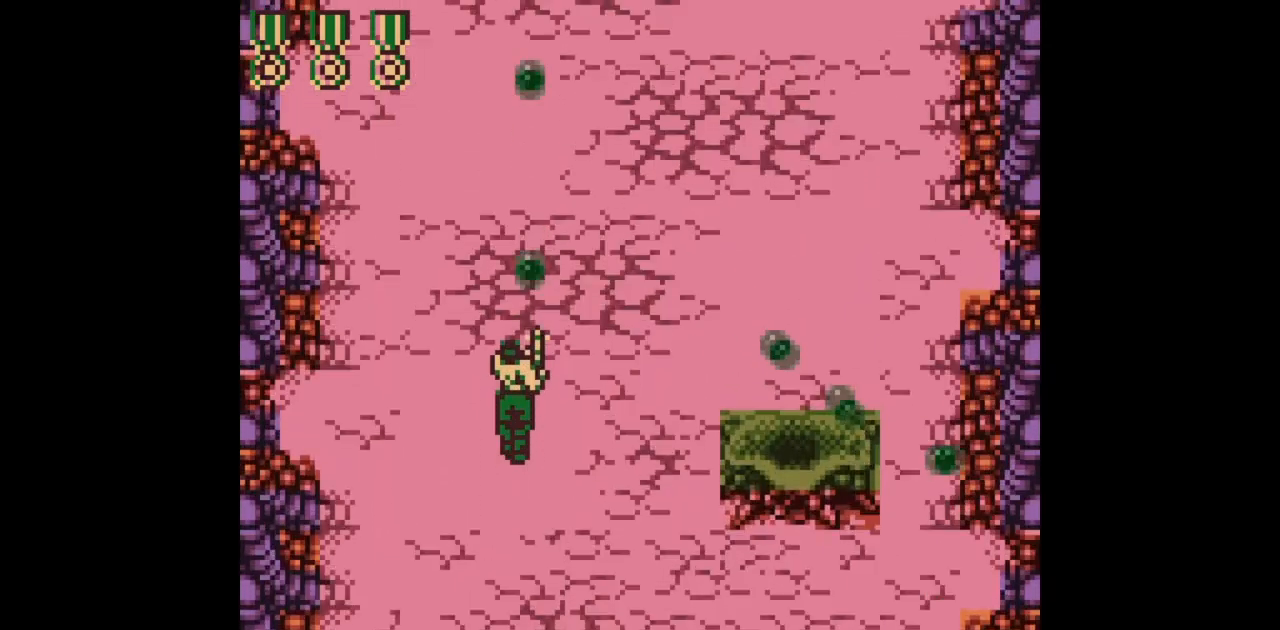
{"buttons": ["B", "DPAD_UP"], "events": []}
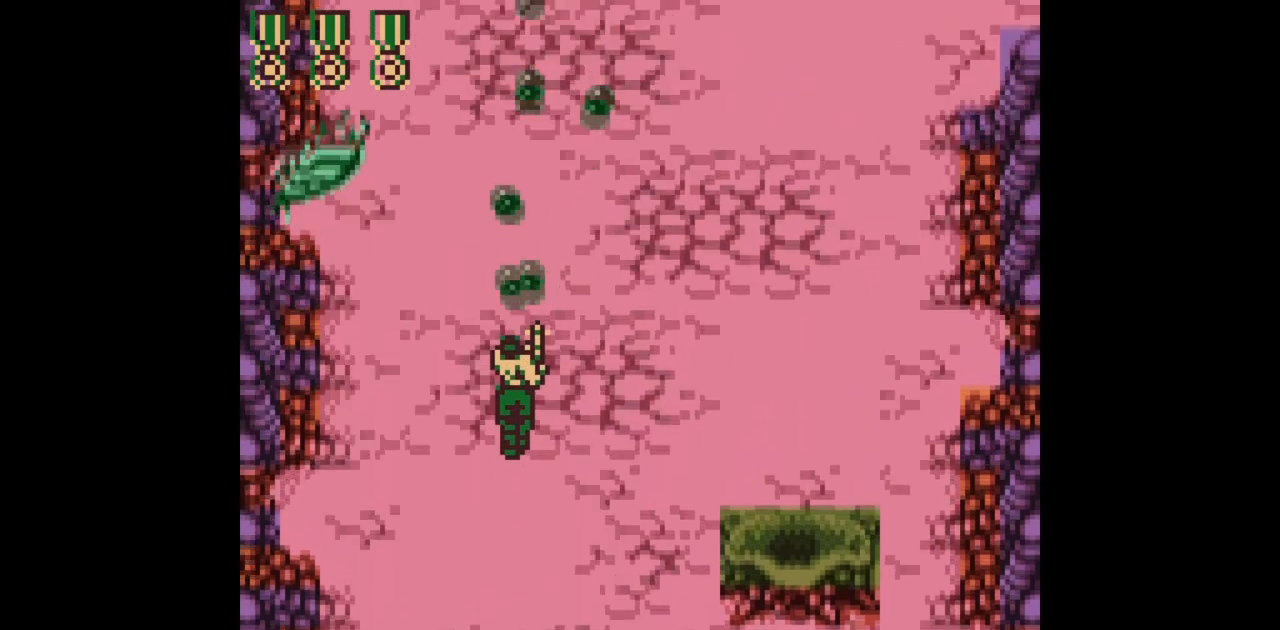
{"buttons": ["B", "DPAD_UP"], "events": [[150, "DPAD_UP", "up"], [433, "DPAD_UP", "down"]]}
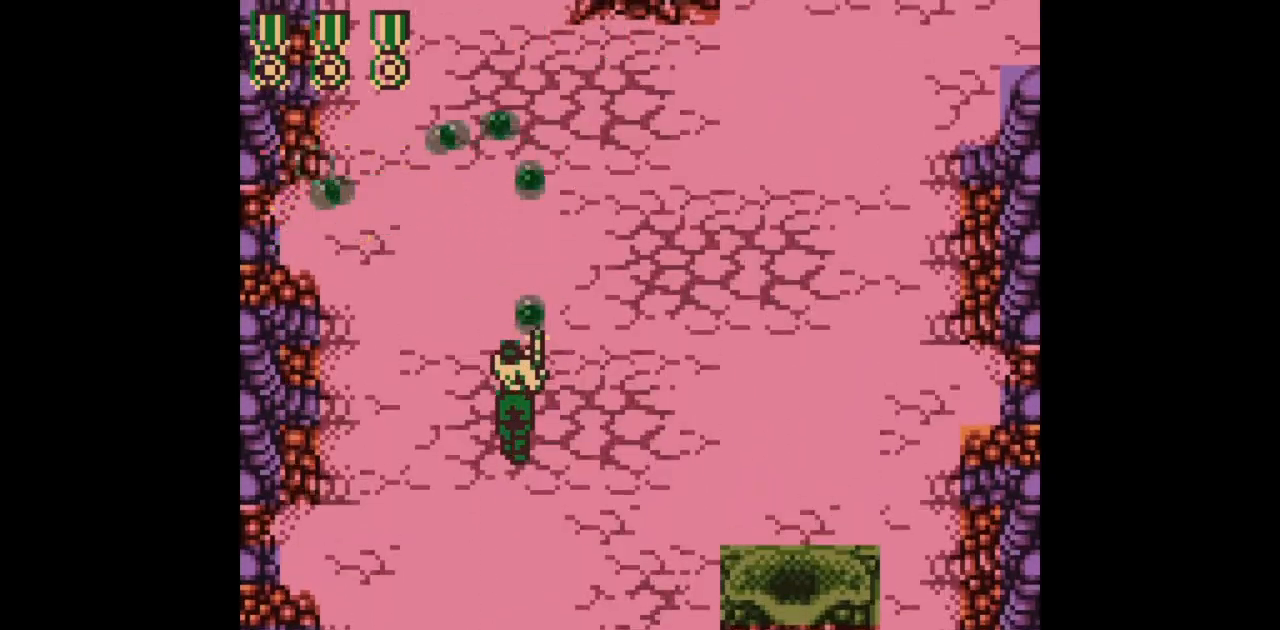
{"buttons": ["B", "DPAD_UP"], "events": []}